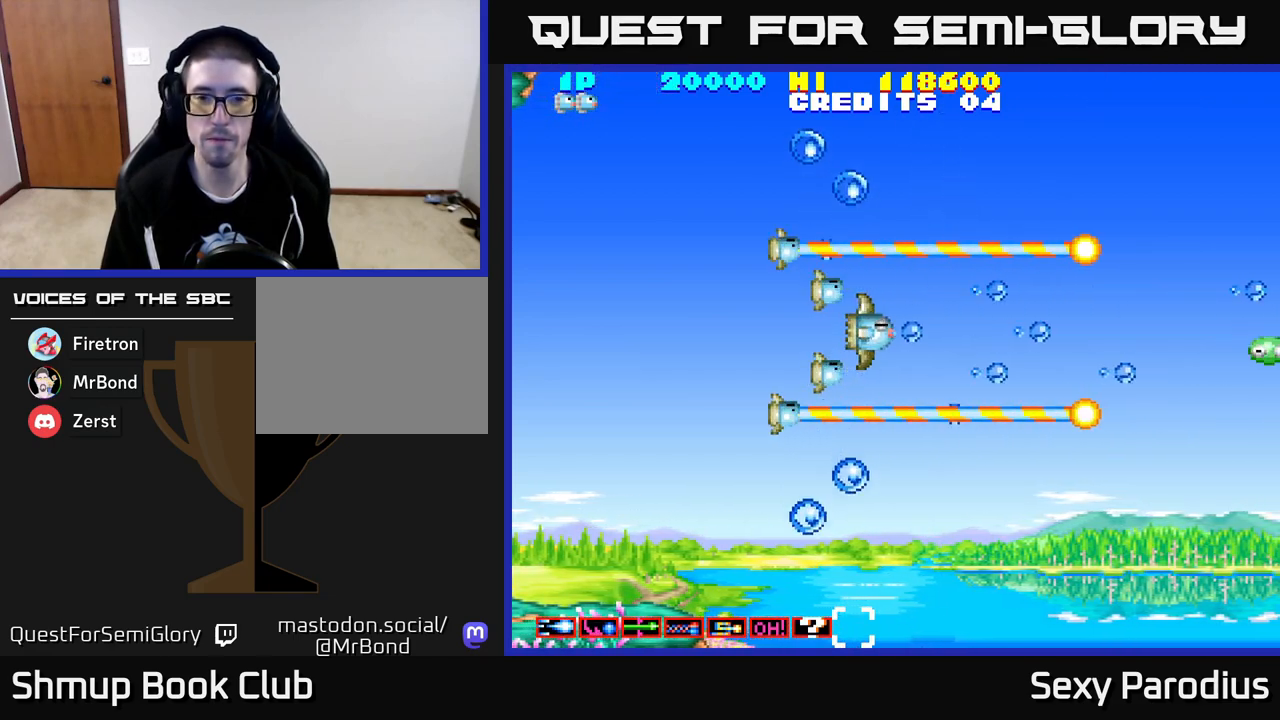
Gameplay with a controller (Xbox layout); each line is a JSON object with the inputs held at the frame after it. "events" lists button and stick changes between this image and that frame as [ms after this image, input, new state], when the widget could be followed in between. Not read: right_stick.
{"buttons": ["R2"], "left_stick": "center", "events": []}
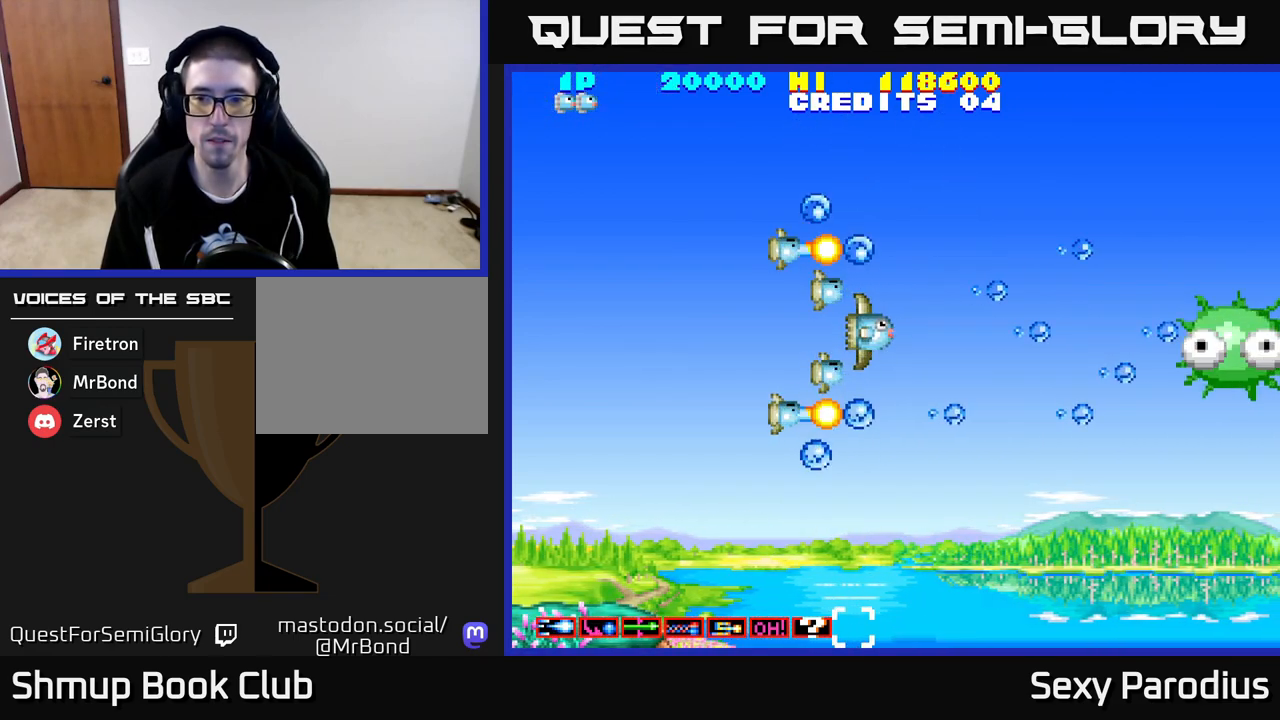
{"buttons": ["R2"], "left_stick": "center", "events": []}
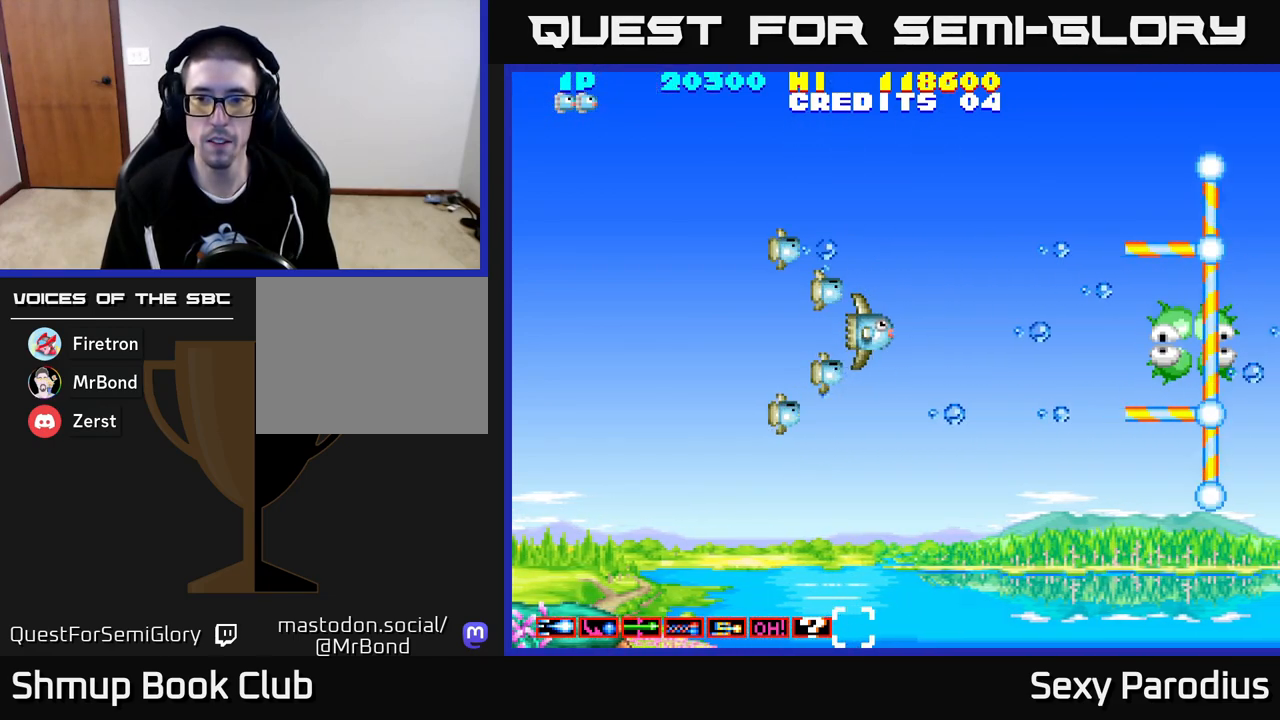
{"buttons": ["R2"], "left_stick": "center", "events": []}
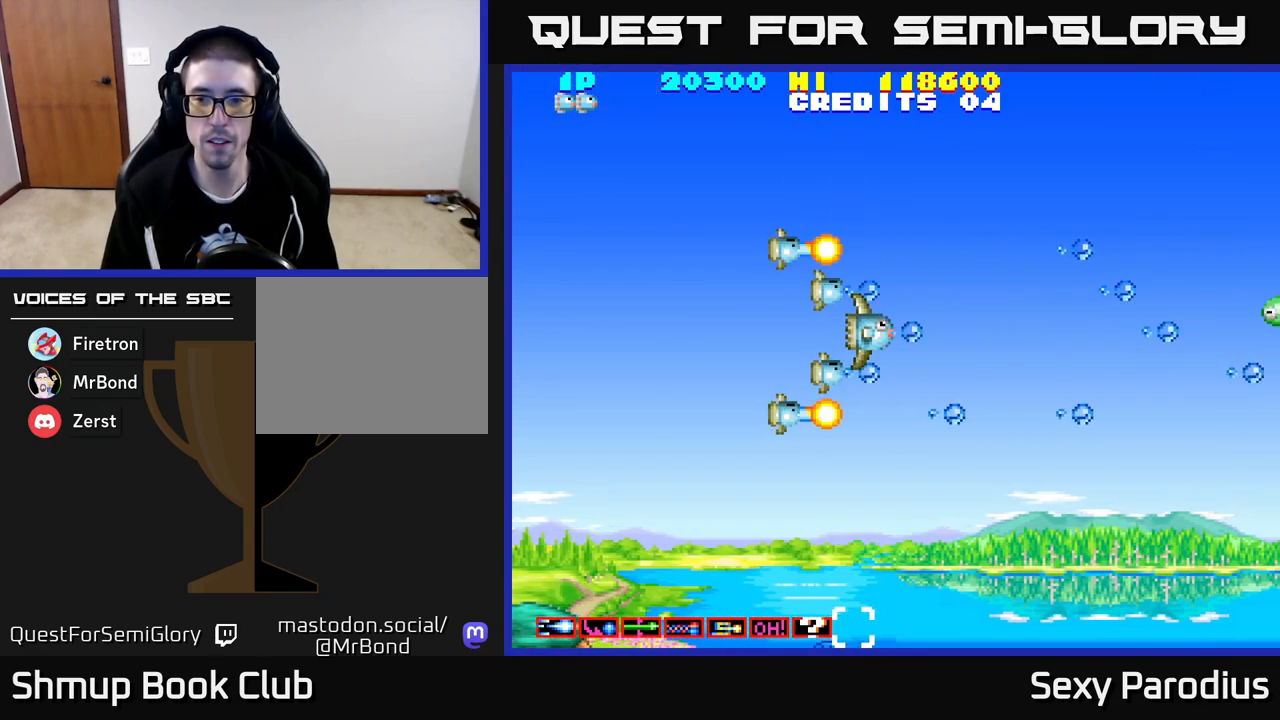
{"buttons": ["R2"], "left_stick": "center", "events": []}
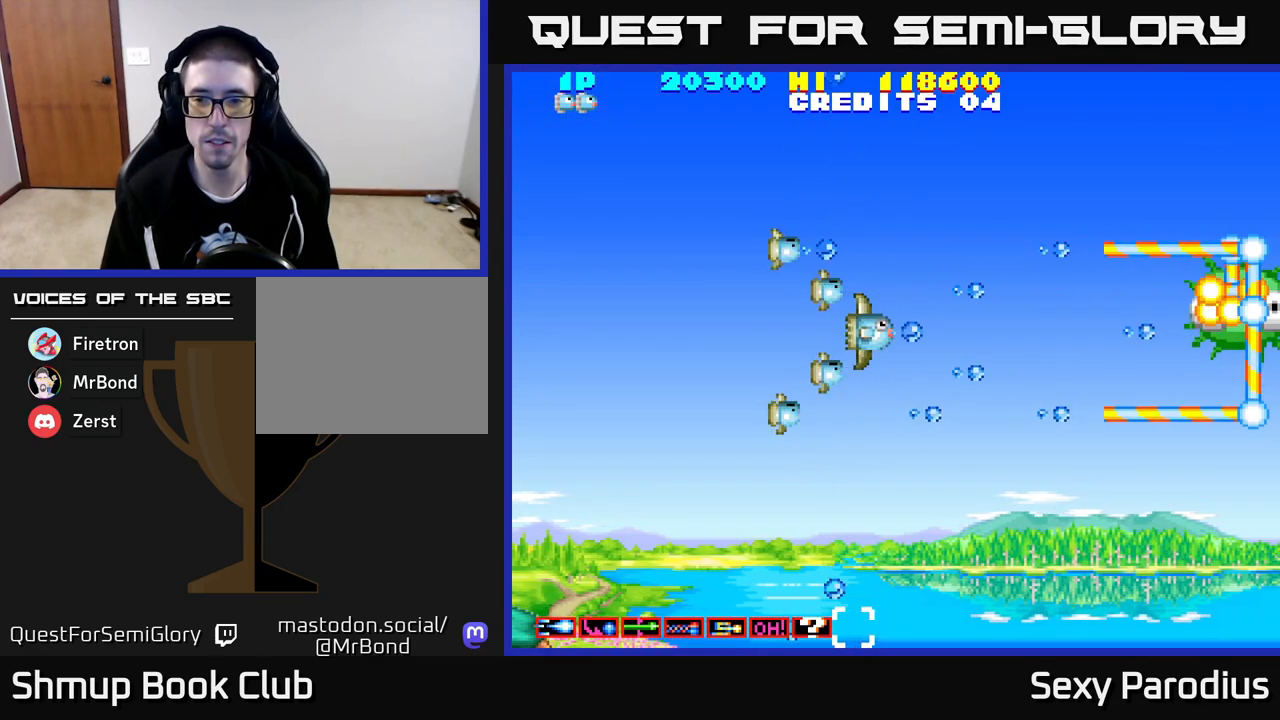
{"buttons": ["R2"], "left_stick": "center", "events": []}
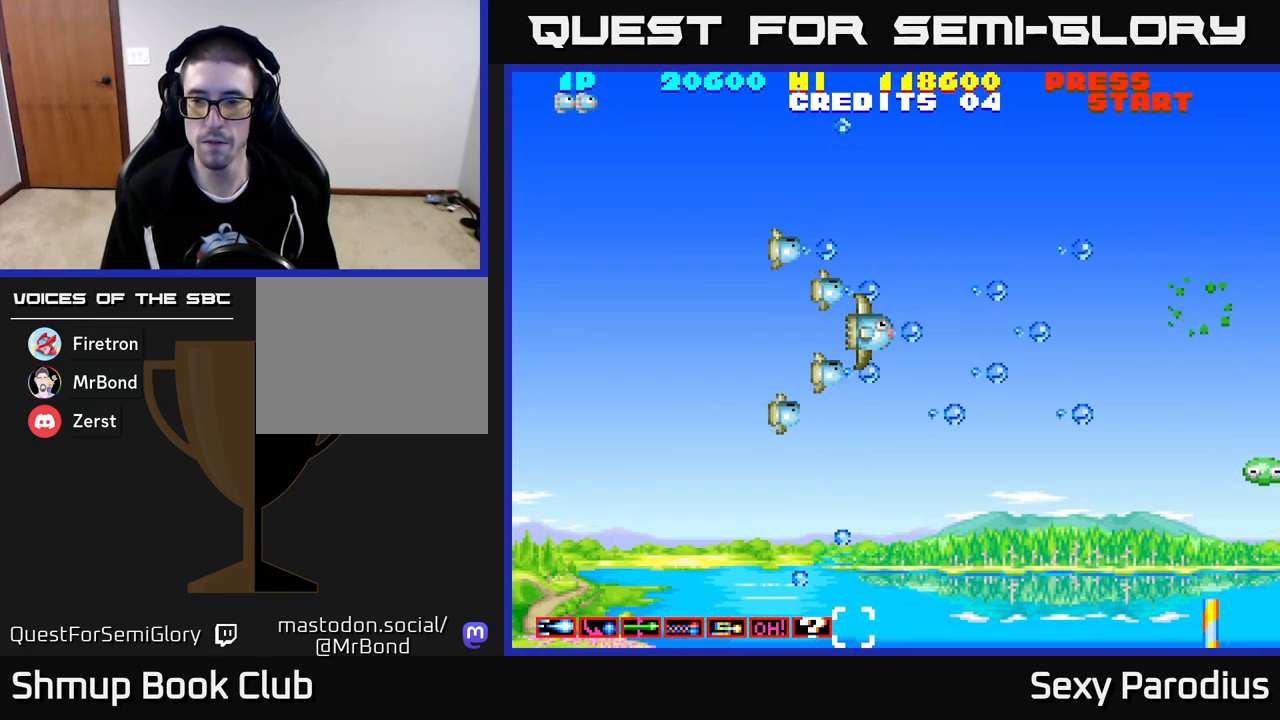
{"buttons": ["R2", "DPAD_DOWN"], "left_stick": "center", "events": [[367, "DPAD_DOWN", "down"]]}
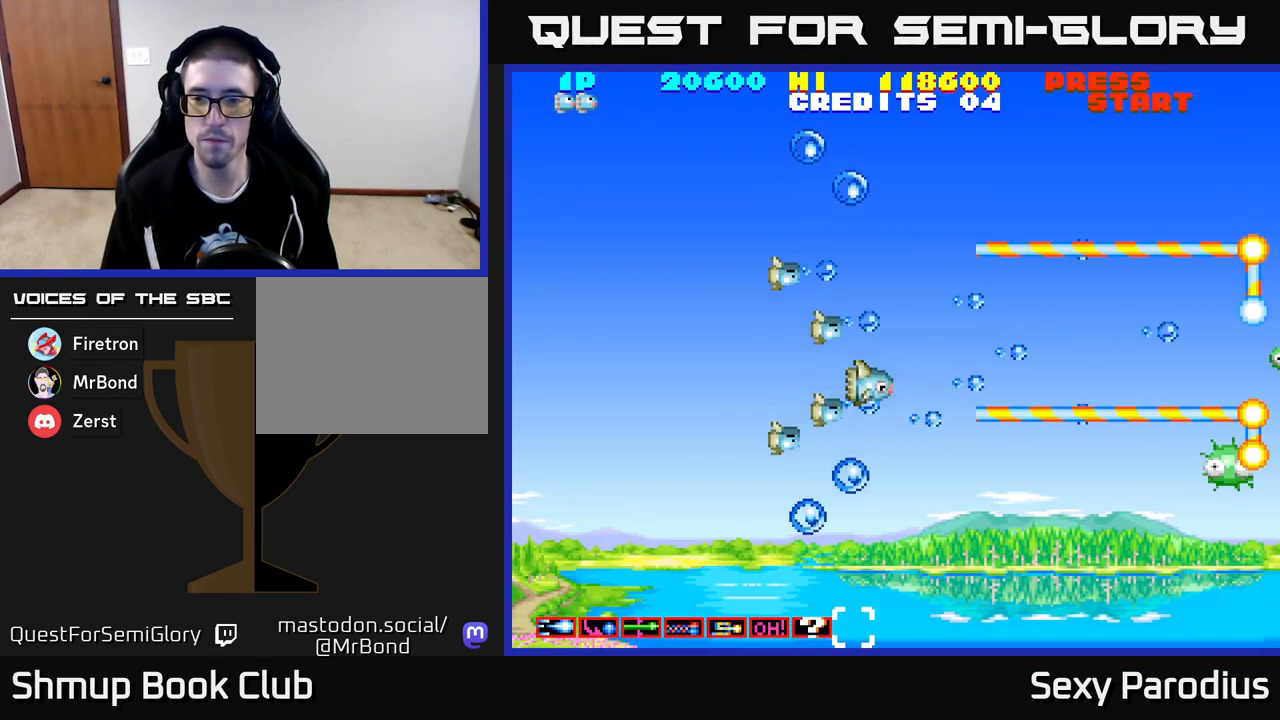
{"buttons": ["R2", "DPAD_UP"], "left_stick": "center", "events": [[250, "DPAD_DOWN", "up"], [250, "DPAD_RIGHT", "down"], [417, "DPAD_RIGHT", "up"], [433, "DPAD_UP", "down"]]}
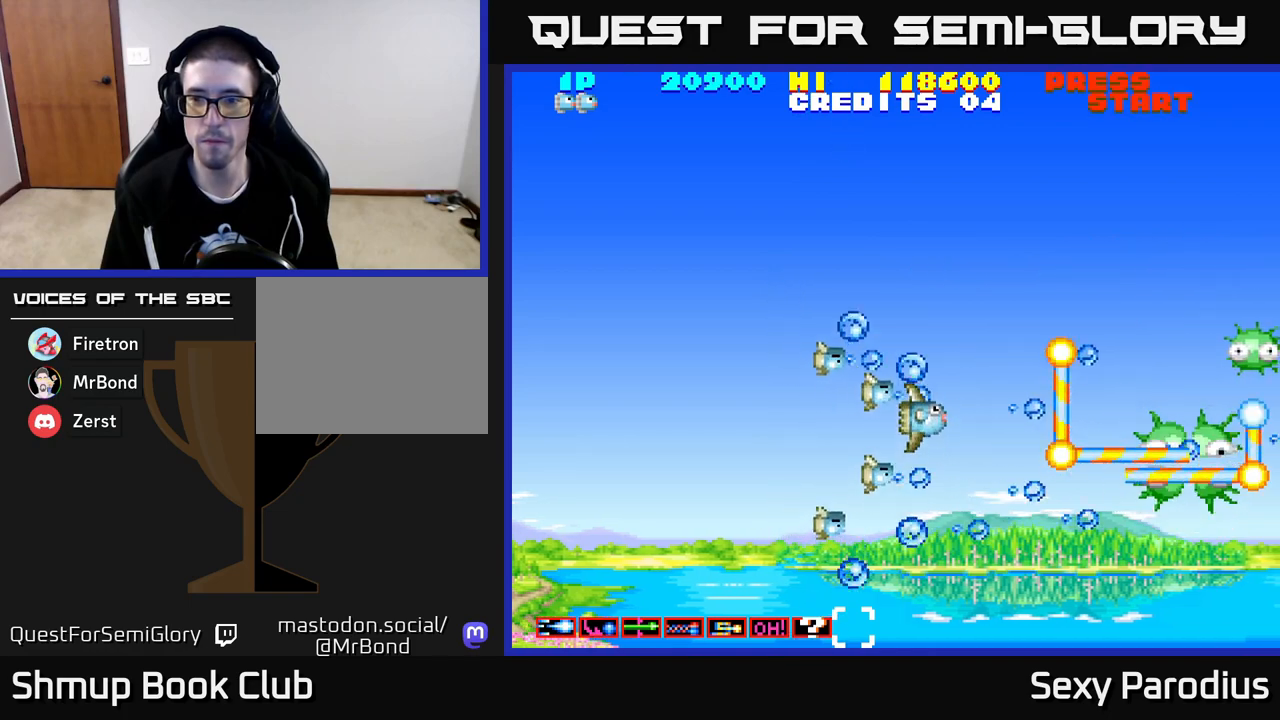
{"buttons": ["R2", "DPAD_UP"], "left_stick": "center", "events": []}
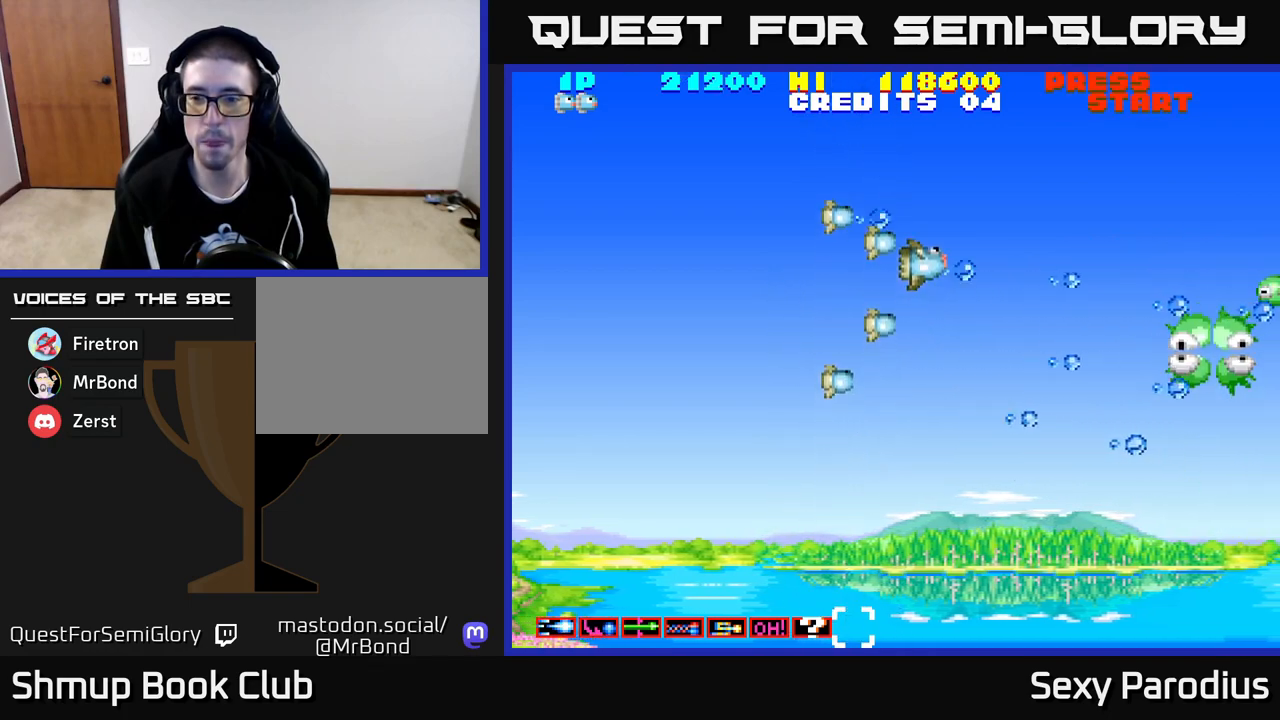
{"buttons": ["R2", "DPAD_DOWN"], "left_stick": "center", "events": [[200, "DPAD_LEFT", "down"], [233, "DPAD_UP", "up"], [317, "DPAD_LEFT", "up"], [333, "DPAD_DOWN", "down"]]}
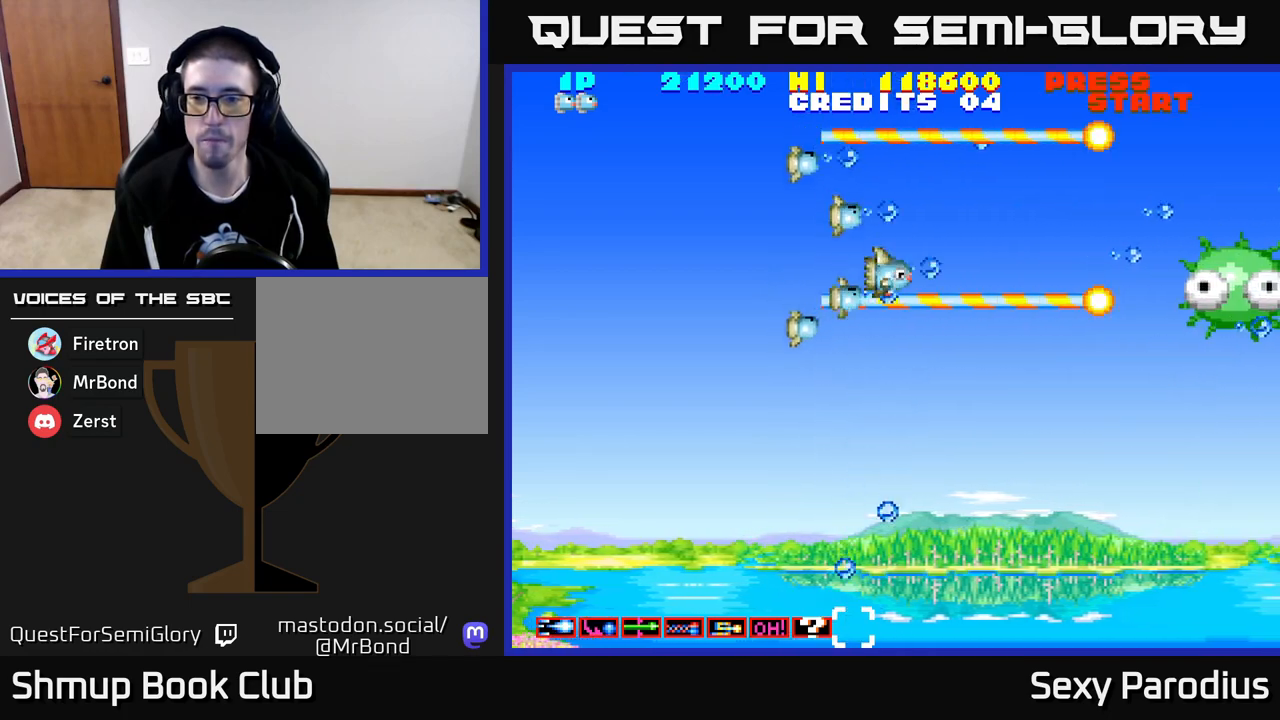
{"buttons": ["R2", "DPAD_DOWN"], "left_stick": "center", "events": []}
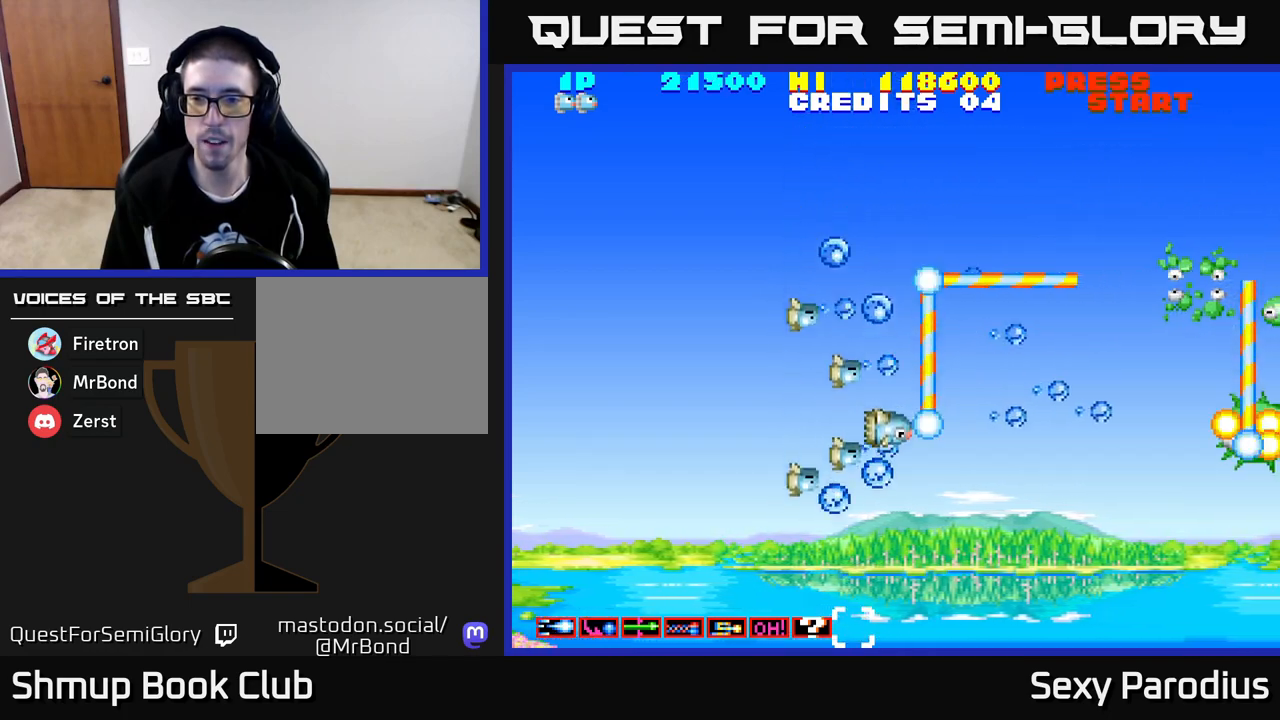
{"buttons": ["R2", "DPAD_UP"], "left_stick": "center", "events": [[83, "DPAD_RIGHT", "down"], [250, "DPAD_DOWN", "up"], [350, "DPAD_RIGHT", "up"], [367, "DPAD_UP", "down"]]}
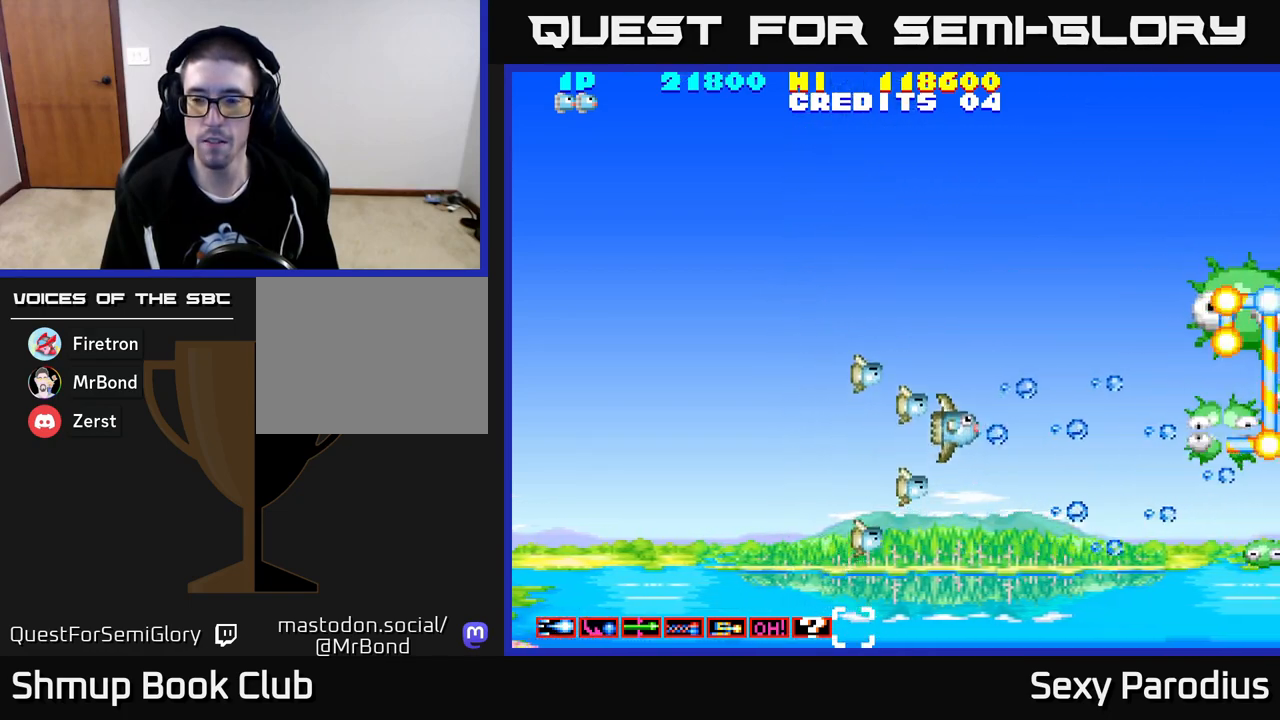
{"buttons": ["R2", "DPAD_DOWN"], "left_stick": "center", "events": [[367, "DPAD_UP", "up"], [433, "DPAD_DOWN", "down"]]}
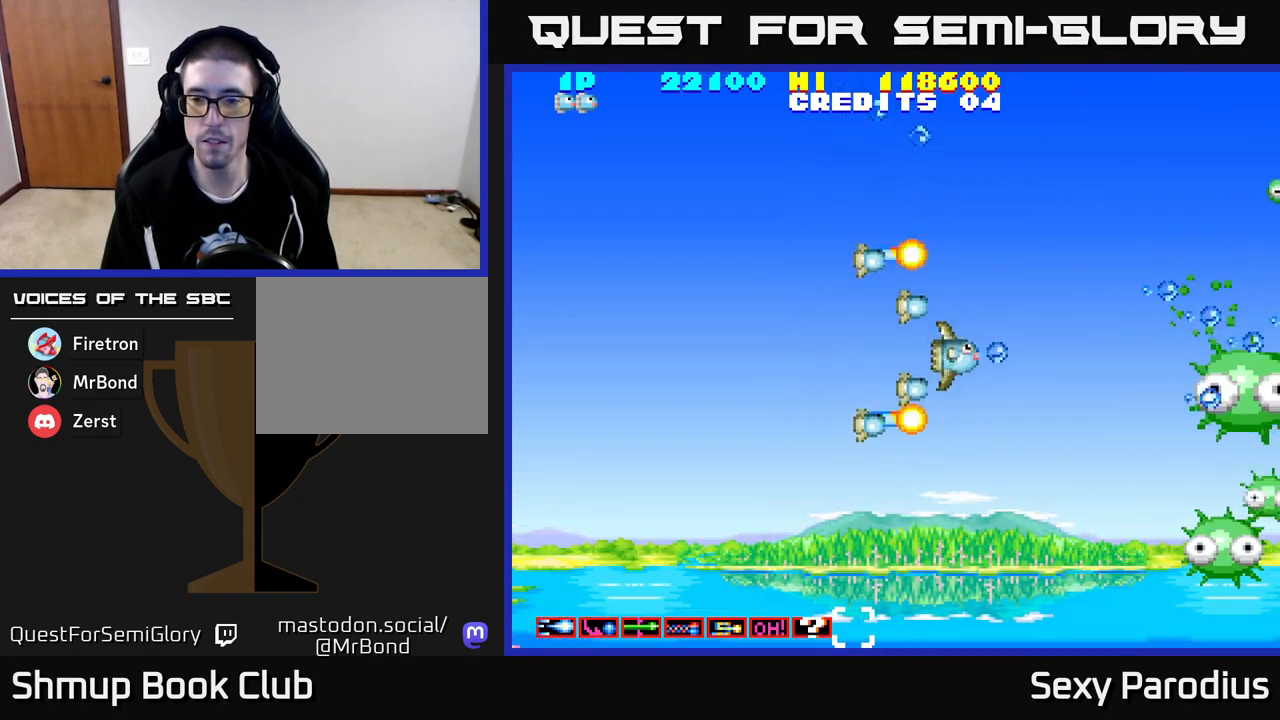
{"buttons": ["R2", "DPAD_DOWN"], "left_stick": "center", "events": []}
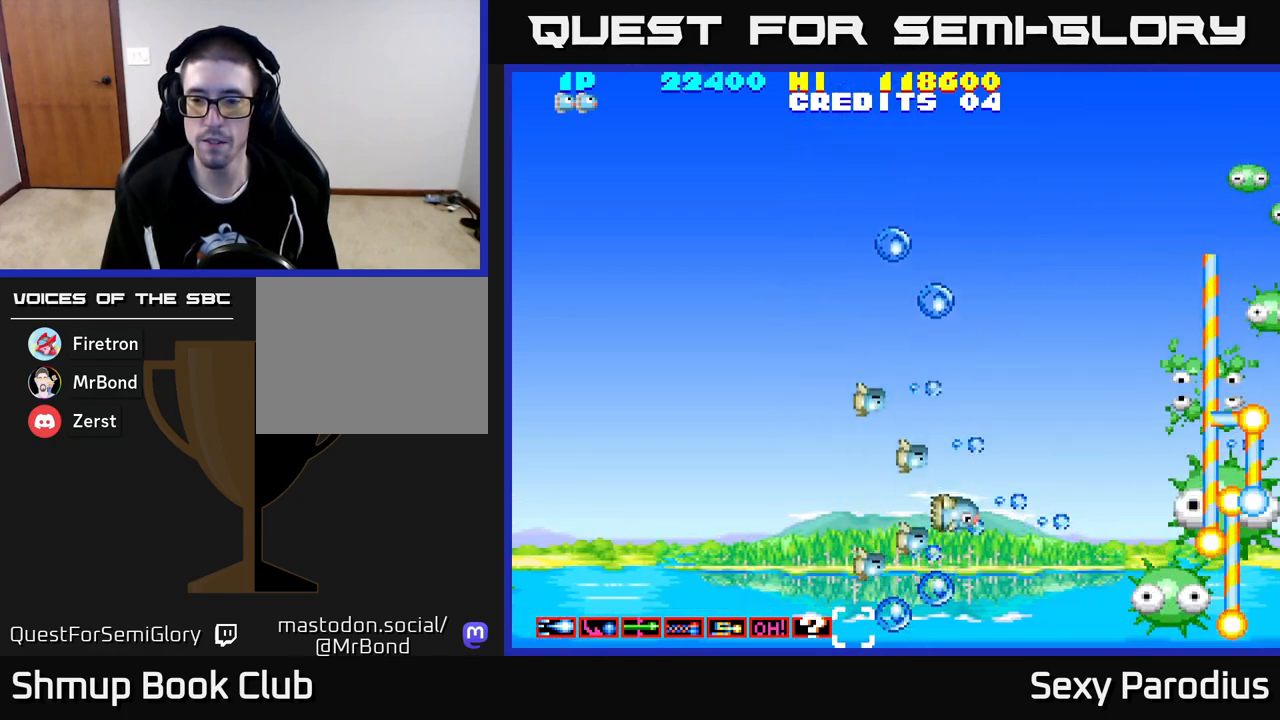
{"buttons": ["R2", "DPAD_UP"], "left_stick": "center", "events": [[217, "DPAD_DOWN", "up"], [217, "DPAD_LEFT", "down"], [267, "DPAD_UP", "down"], [333, "DPAD_LEFT", "up"]]}
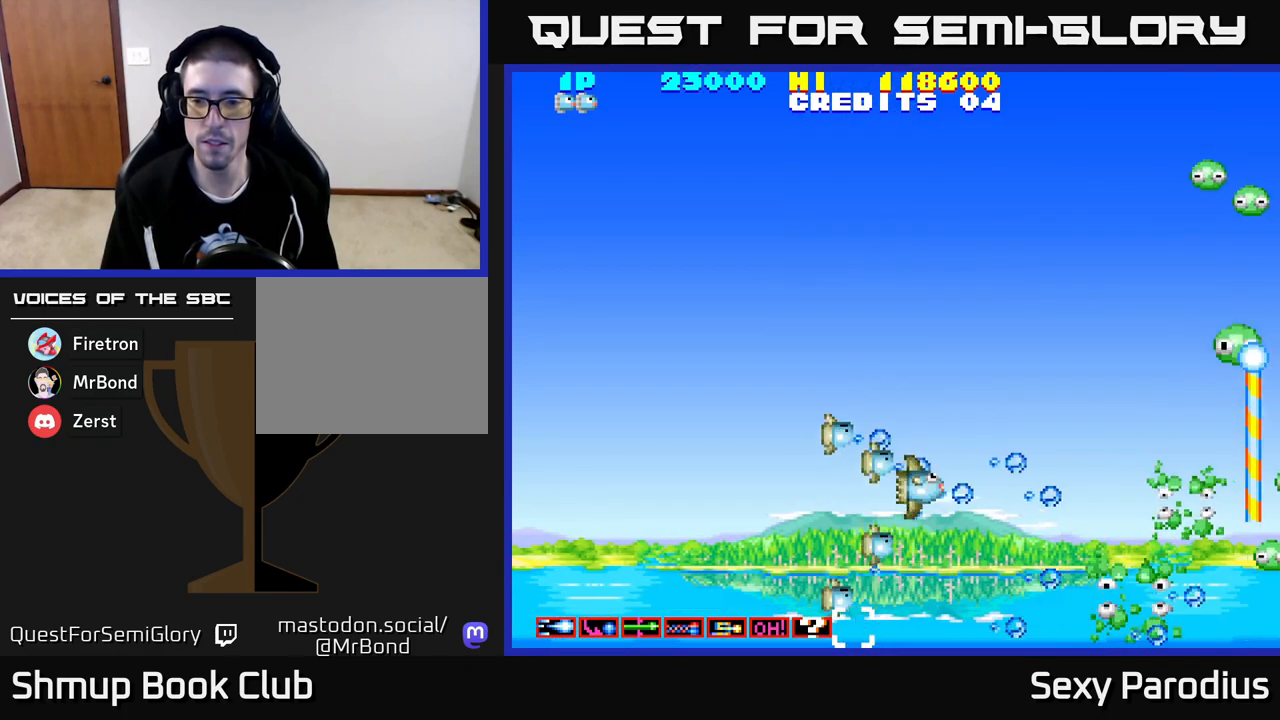
{"buttons": ["R2", "DPAD_UP"], "left_stick": "center", "events": []}
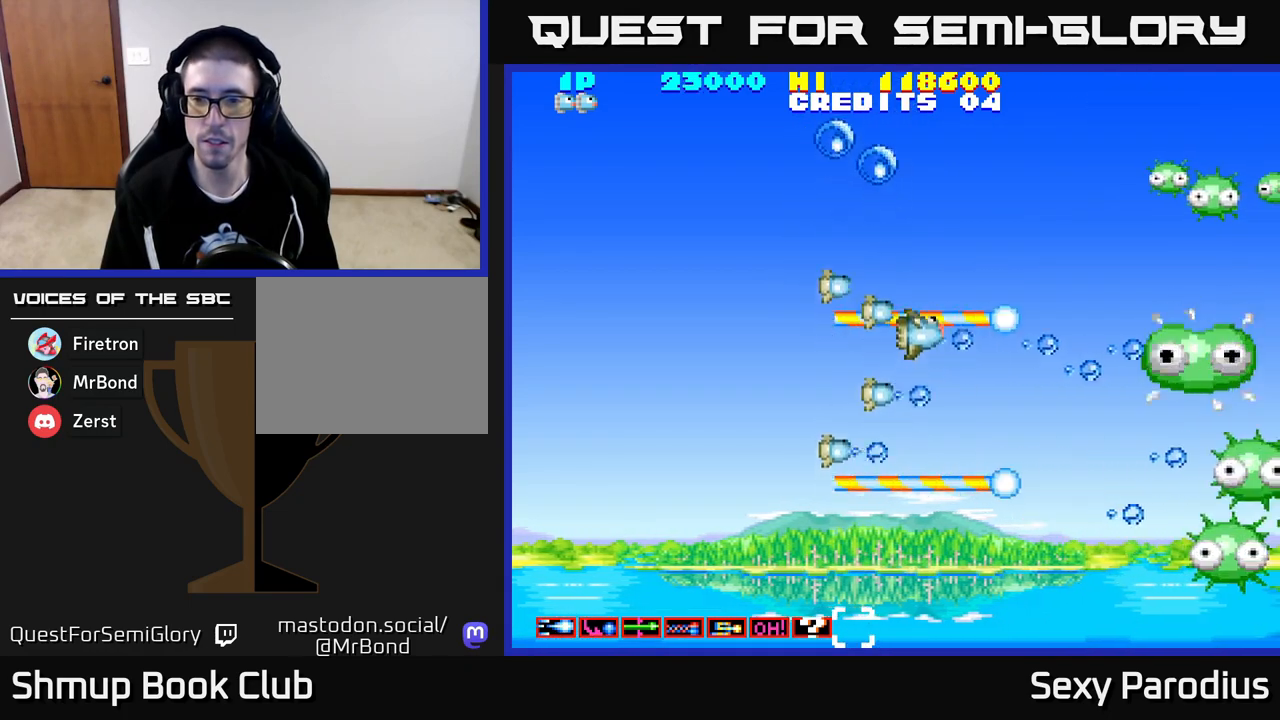
{"buttons": ["R2", "DPAD_UP"], "left_stick": "center", "events": []}
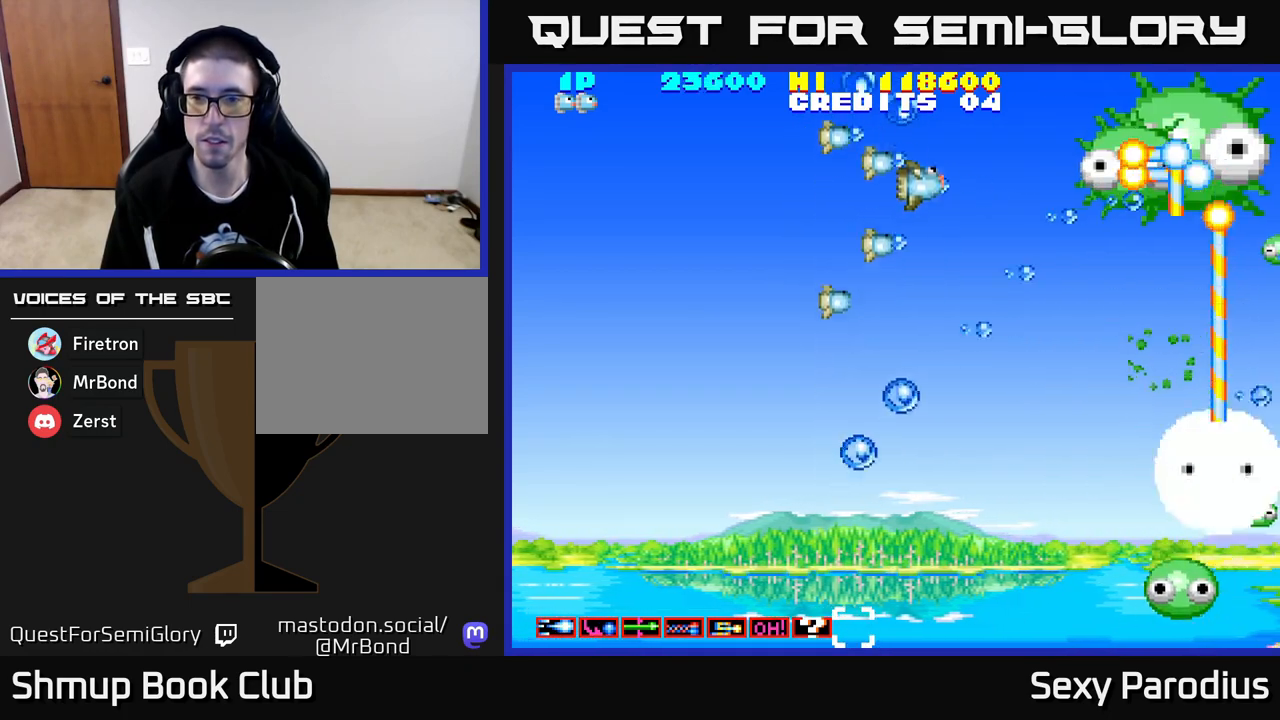
{"buttons": ["R2", "DPAD_DOWN"], "left_stick": "center", "events": [[217, "DPAD_UP", "up"], [250, "DPAD_RIGHT", "down"], [267, "DPAD_DOWN", "down"], [267, "DPAD_RIGHT", "up"], [317, "DPAD_LEFT", "down"], [417, "DPAD_LEFT", "up"]]}
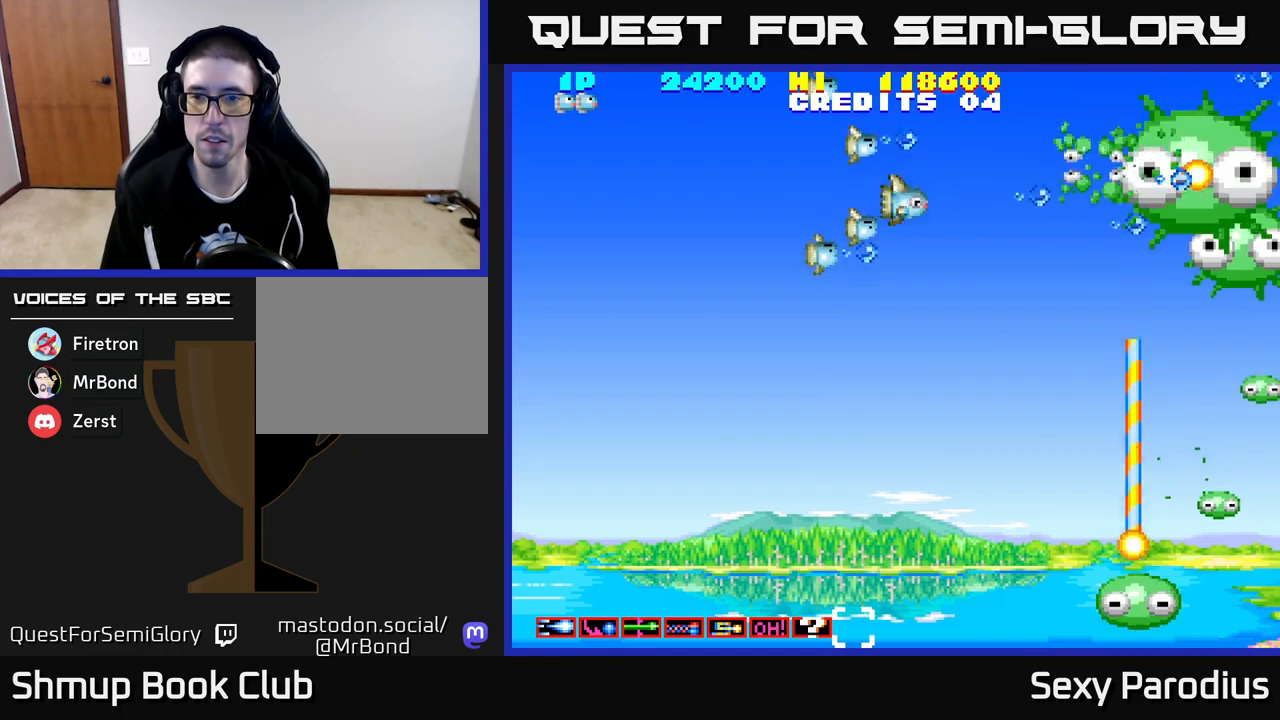
{"buttons": ["R2", "DPAD_DOWN"], "left_stick": "center", "events": []}
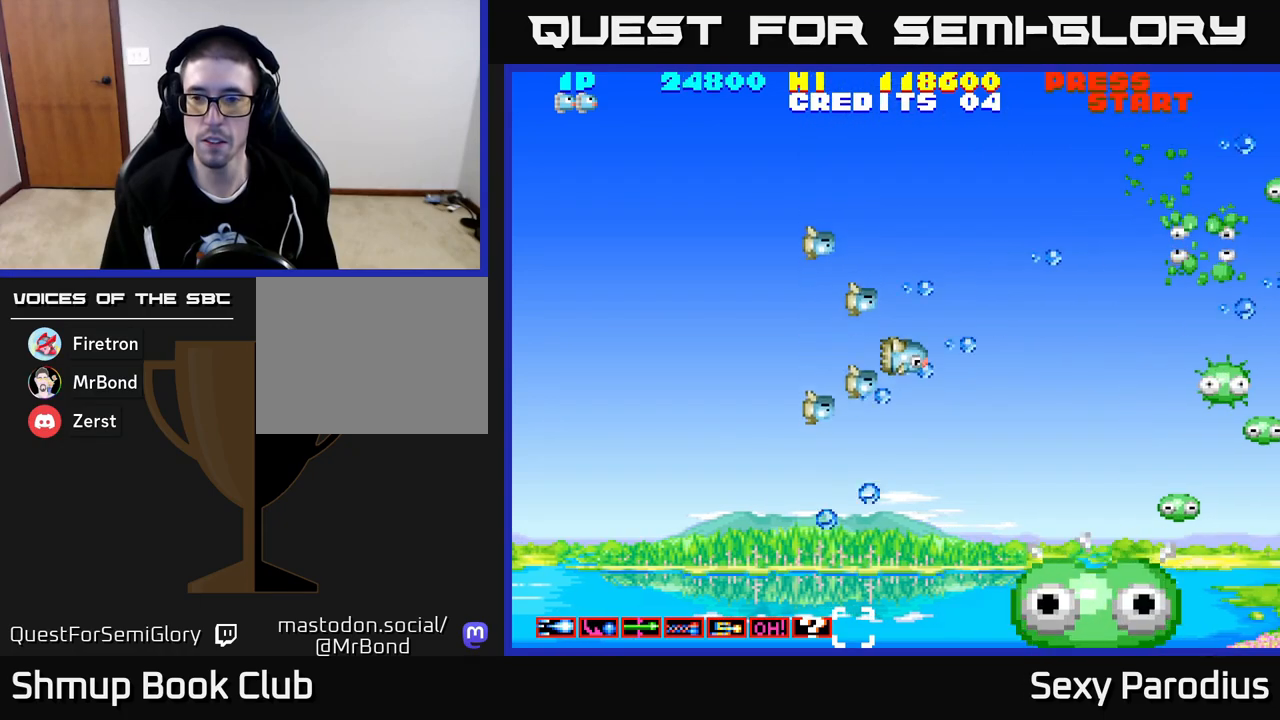
{"buttons": ["R2", "DPAD_DOWN"], "left_stick": "center", "events": []}
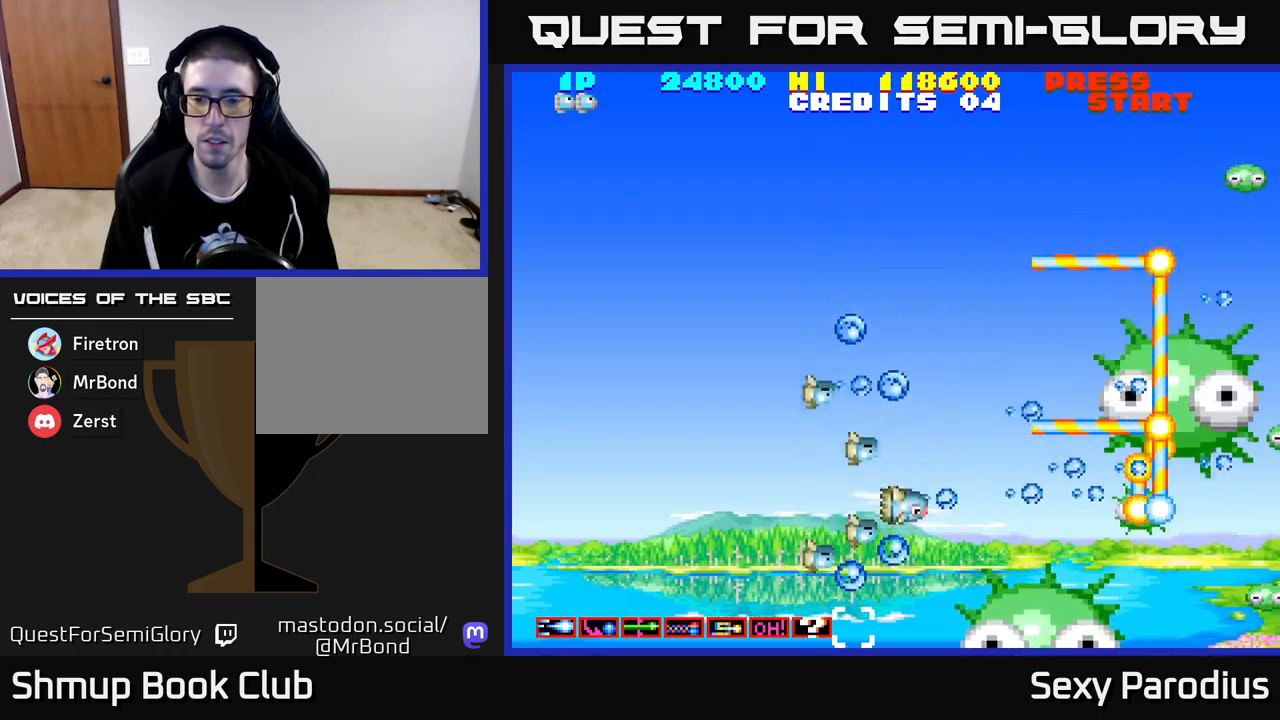
{"buttons": ["R2", "DPAD_UP"], "left_stick": "center", "events": [[217, "DPAD_LEFT", "down"], [267, "DPAD_DOWN", "up"], [383, "DPAD_UP", "down"], [467, "DPAD_LEFT", "up"]]}
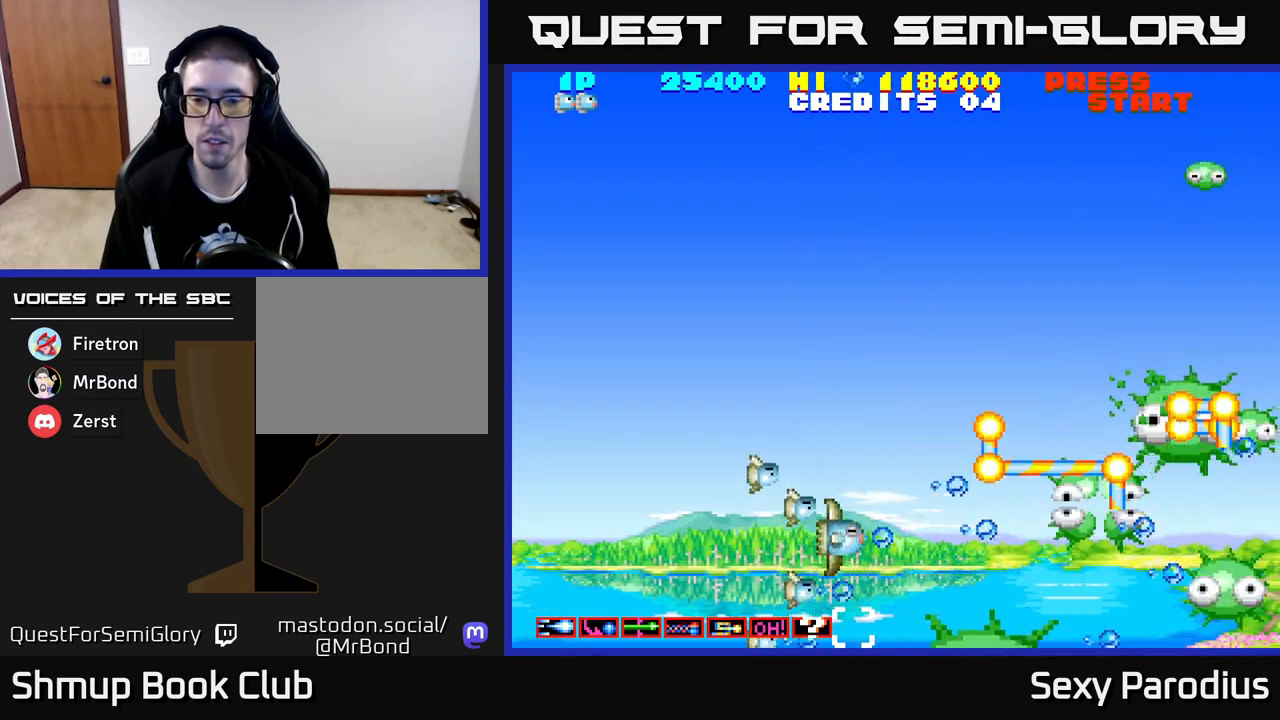
{"buttons": ["R2", "DPAD_DOWN"], "left_stick": "center", "events": [[17, "DPAD_UP", "up"], [50, "DPAD_UP", "down"], [167, "DPAD_RIGHT", "down"], [217, "DPAD_RIGHT", "up"], [350, "DPAD_RIGHT", "down"], [367, "DPAD_UP", "up"], [400, "DPAD_DOWN", "down"], [417, "DPAD_RIGHT", "up"]]}
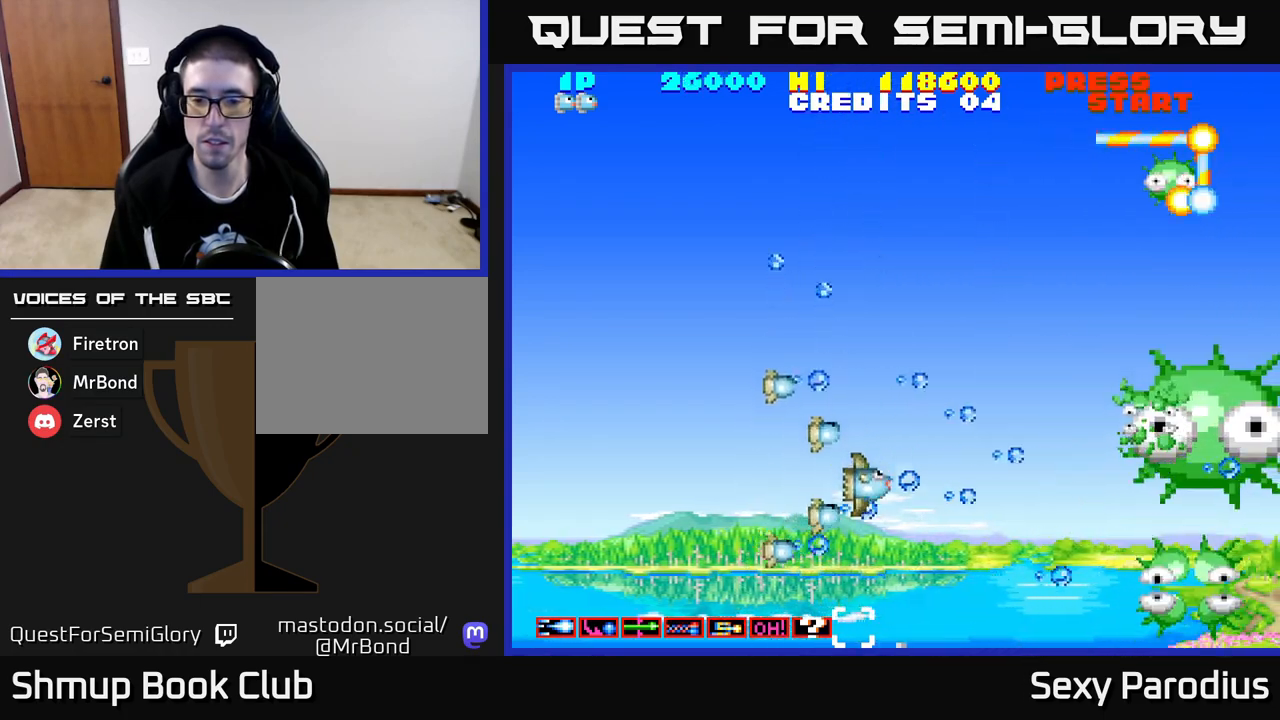
{"buttons": ["R2", "DPAD_UP"], "left_stick": "center", "events": [[167, "DPAD_DOWN", "up"], [200, "DPAD_UP", "down"], [300, "DPAD_RIGHT", "down"], [350, "DPAD_UP", "up"], [383, "DPAD_UP", "down"], [433, "DPAD_RIGHT", "up"]]}
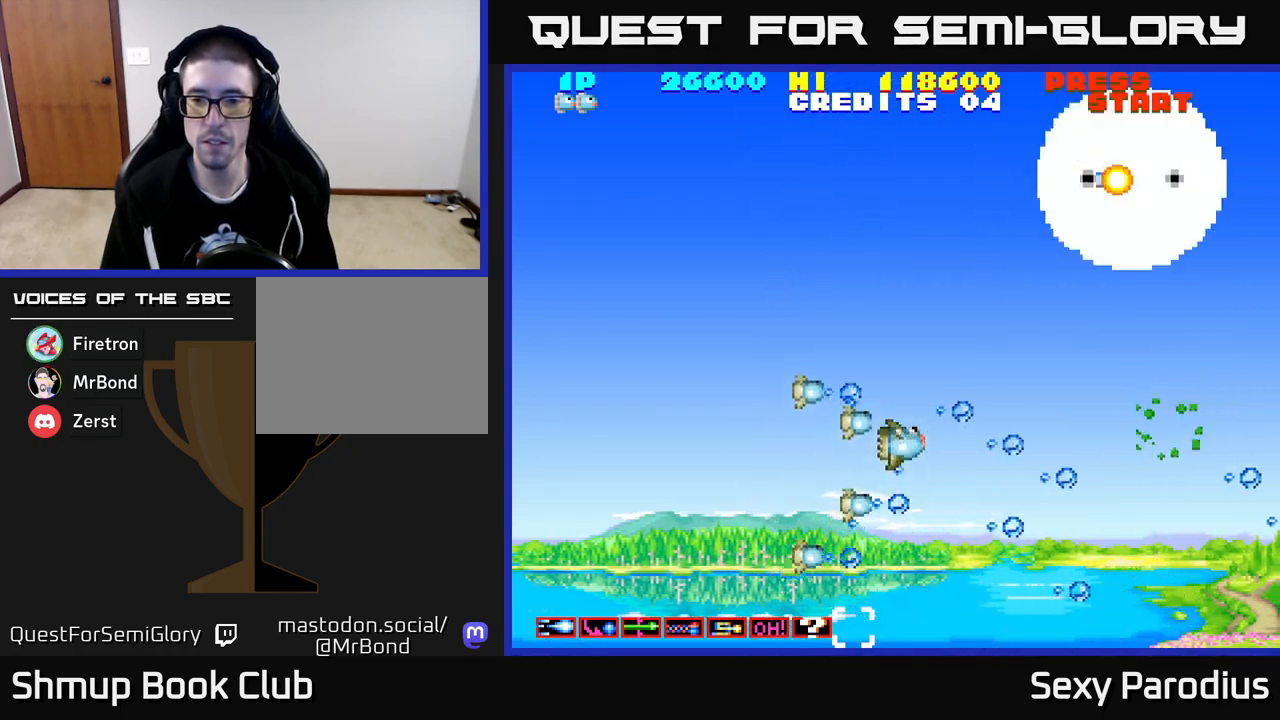
{"buttons": ["R2", "DPAD_UP"], "left_stick": "center", "events": []}
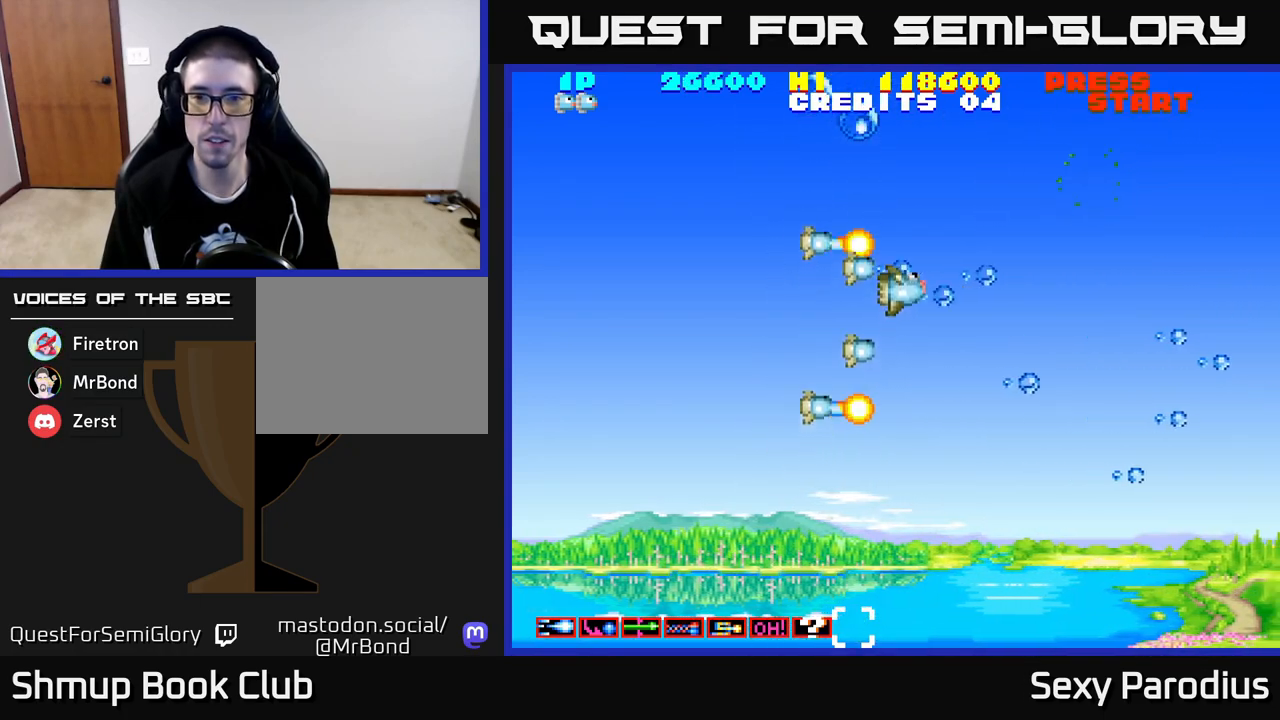
{"buttons": ["R2", "DPAD_DOWN"], "left_stick": "center", "events": [[217, "DPAD_UP", "up"], [267, "DPAD_RIGHT", "down"], [300, "DPAD_DOWN", "down"], [300, "DPAD_RIGHT", "up"]]}
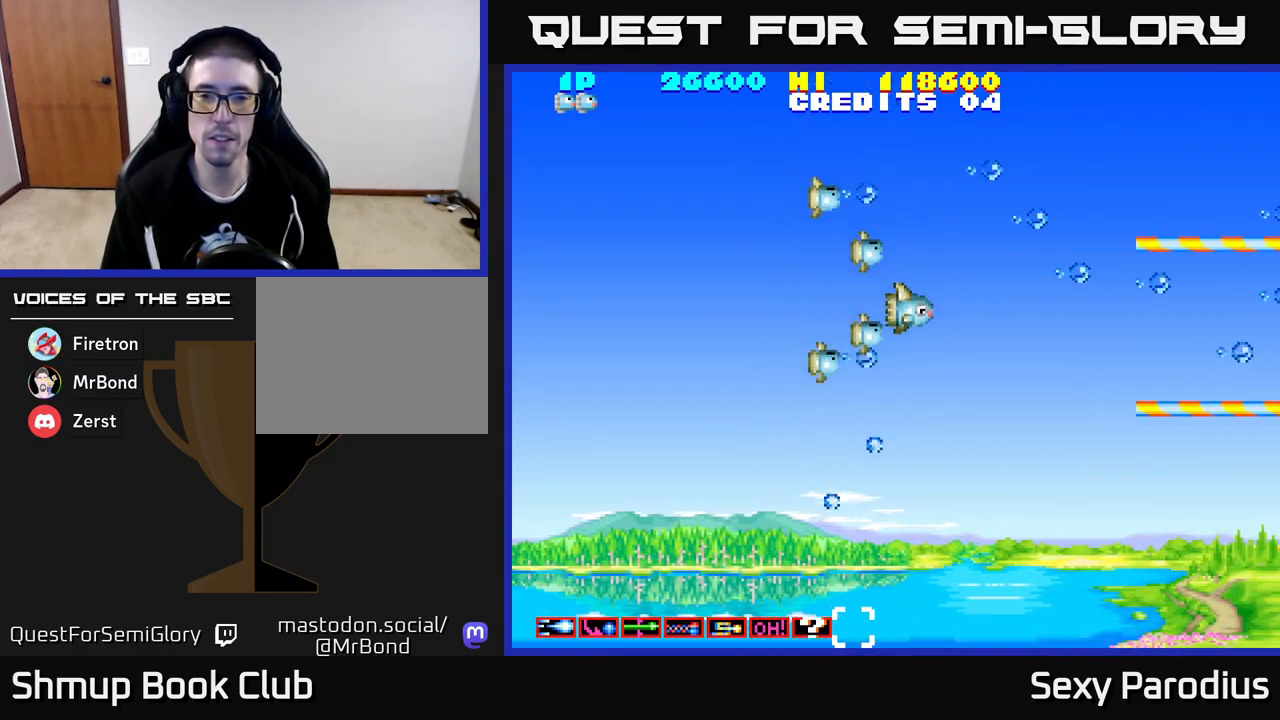
{"buttons": ["R2"], "left_stick": "center", "events": [[67, "DPAD_DOWN", "up"]]}
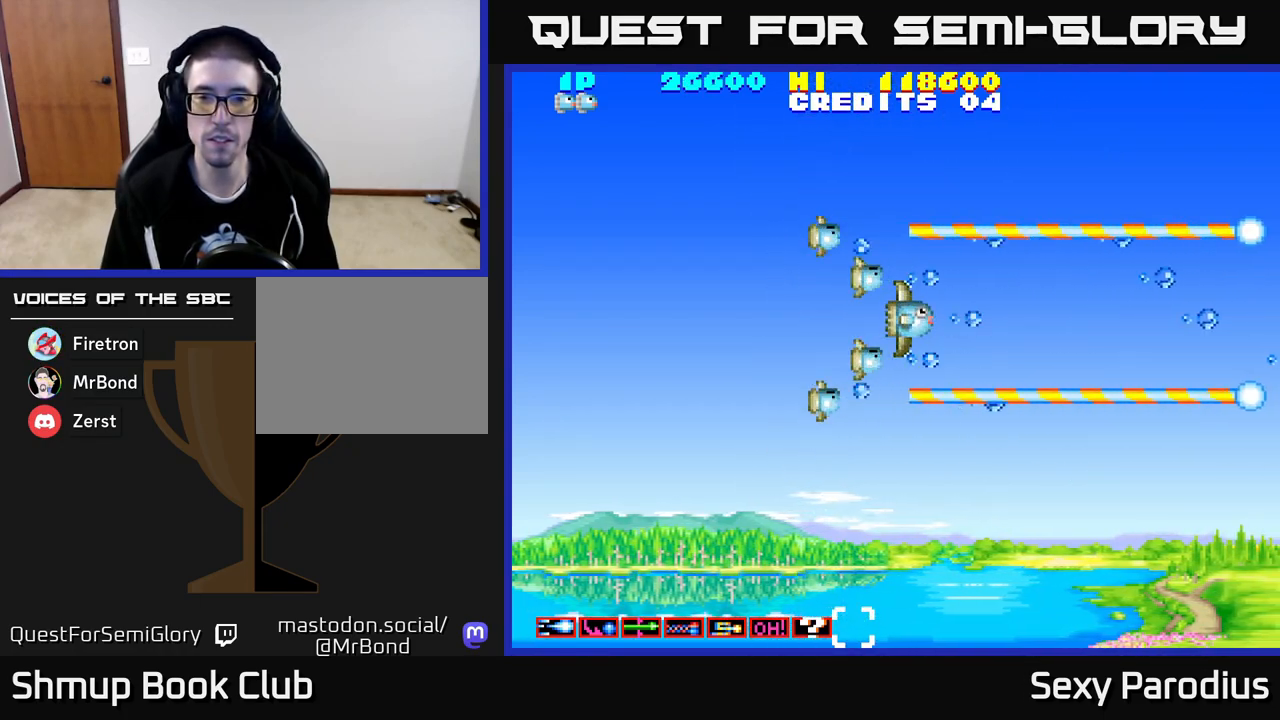
{"buttons": [], "left_stick": "center", "events": [[267, "R2", "up"]]}
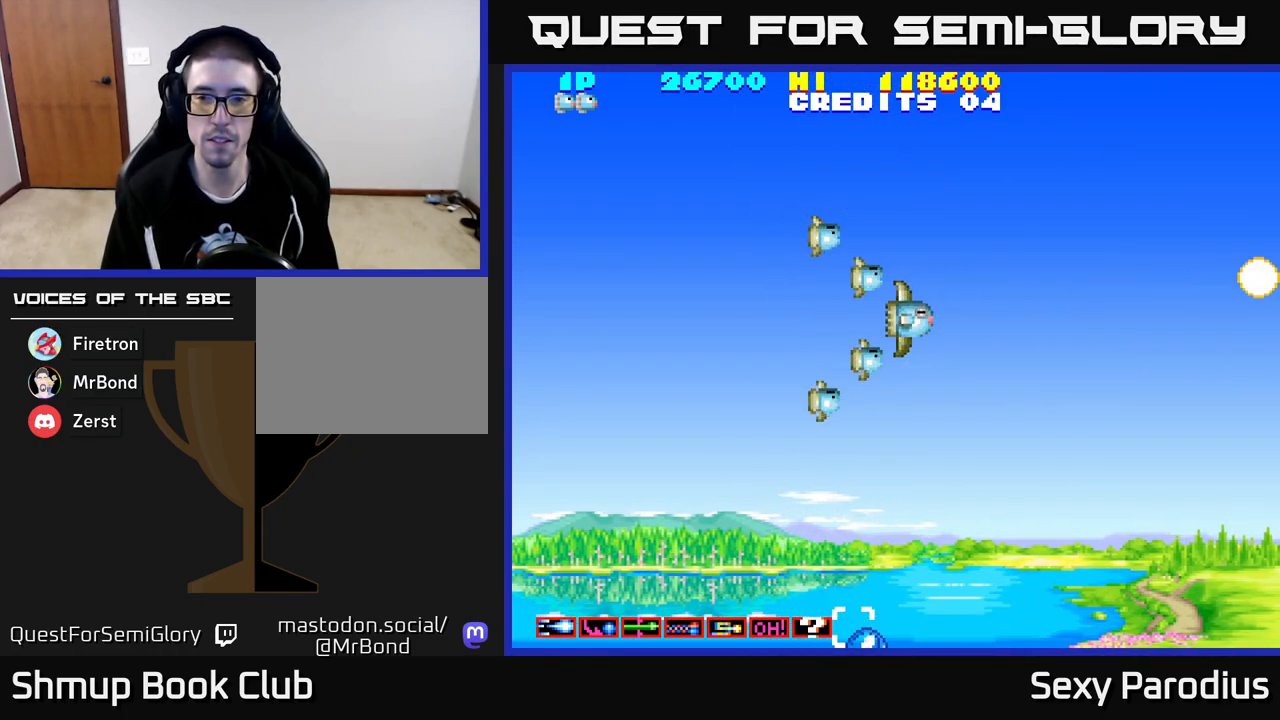
{"buttons": ["R2"], "left_stick": "center", "events": [[233, "R2", "down"]]}
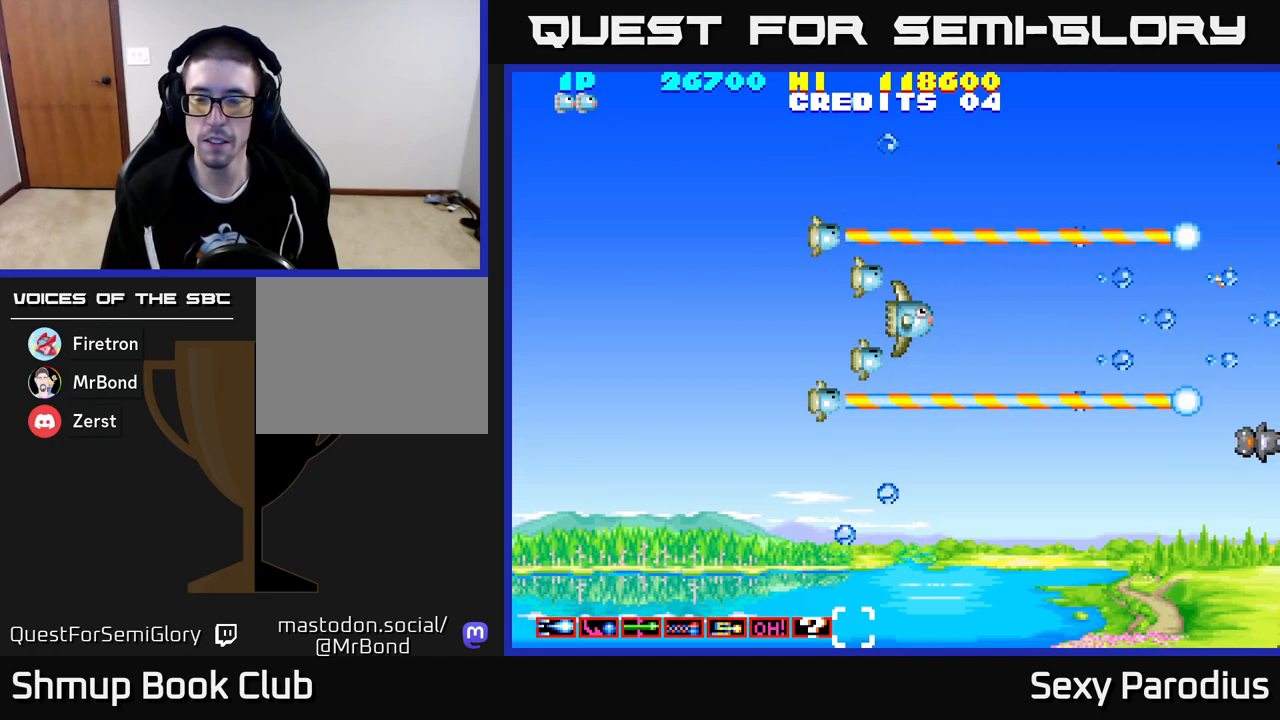
{"buttons": ["R2", "DPAD_DOWN"], "left_stick": "center", "events": [[233, "DPAD_DOWN", "down"]]}
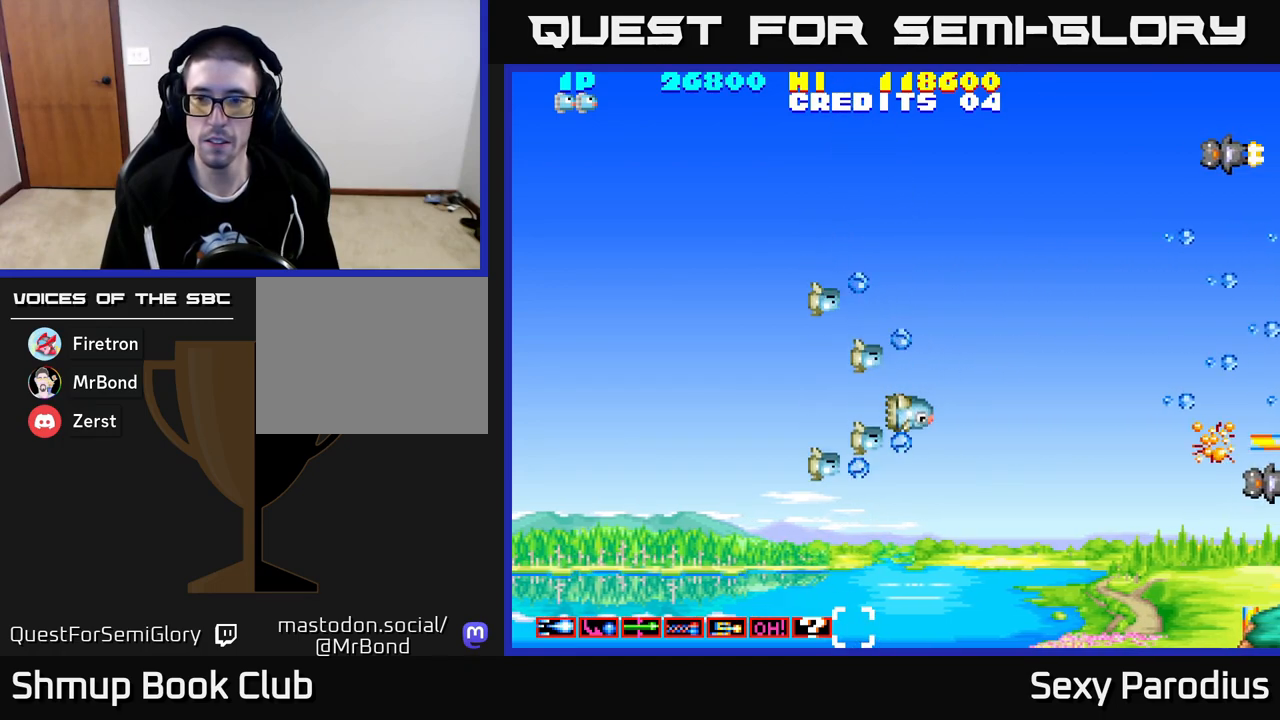
{"buttons": ["R2", "DPAD_UP"], "left_stick": "center", "events": [[33, "DPAD_DOWN", "up"], [67, "DPAD_UP", "down"]]}
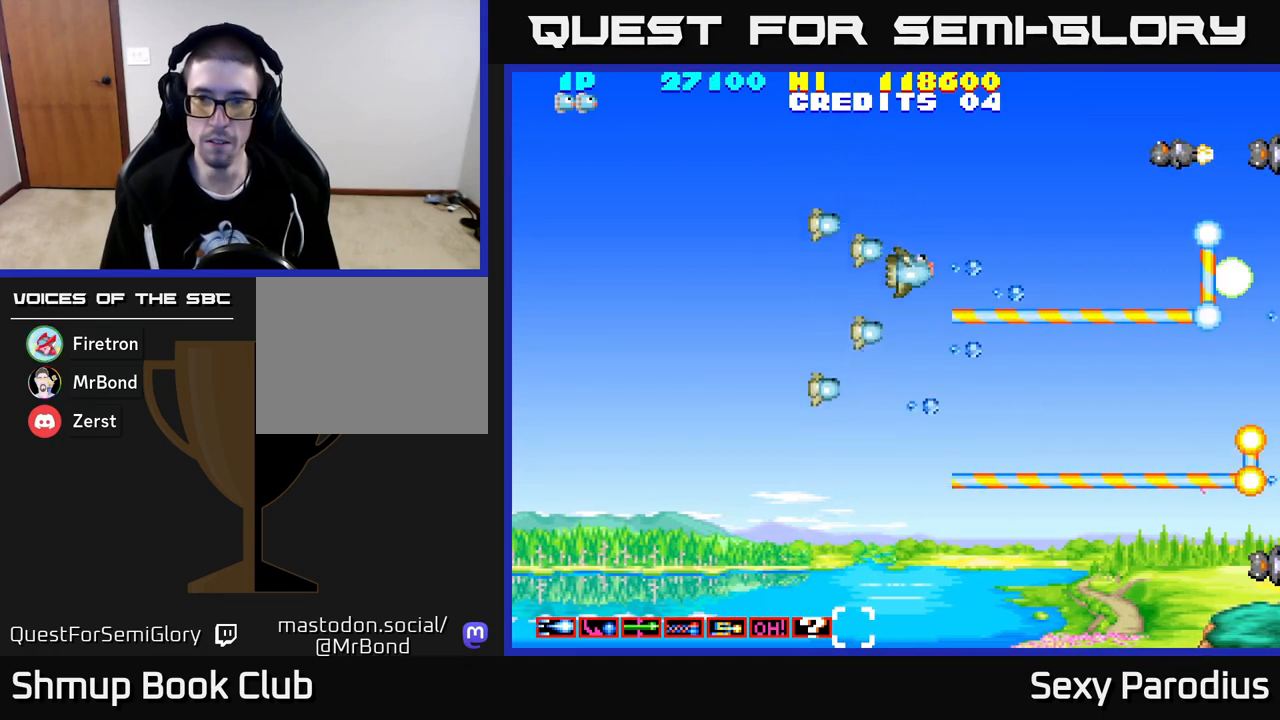
{"buttons": ["R2", "DPAD_DOWN"], "left_stick": "center", "events": [[400, "DPAD_UP", "up"], [450, "DPAD_DOWN", "down"]]}